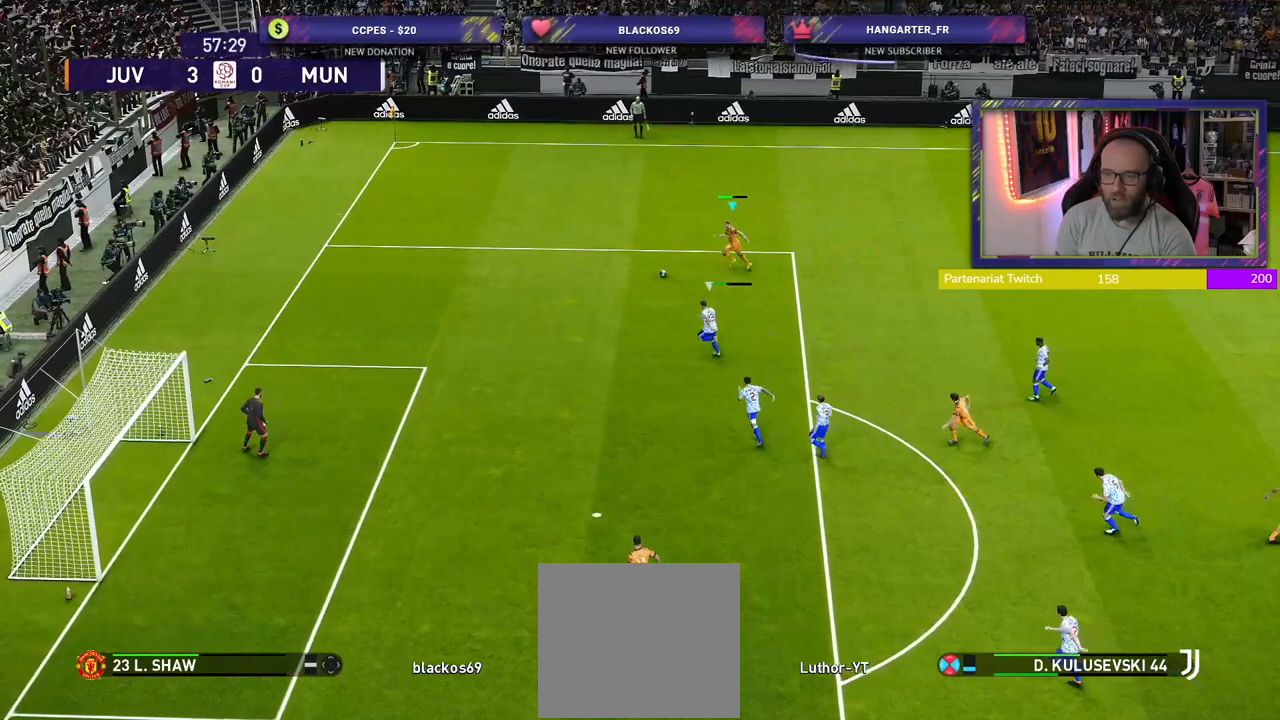
Gameplay with a controller (PlayStation layout); each line is a JSON object with the inputs held at the frame after it. "events" lists button and stick changes between this image and that frame as [ms after this image, input, new state], when the widget could be followed in between.
{"buttons": [], "left_stick": "center", "right_stick": "center", "events": []}
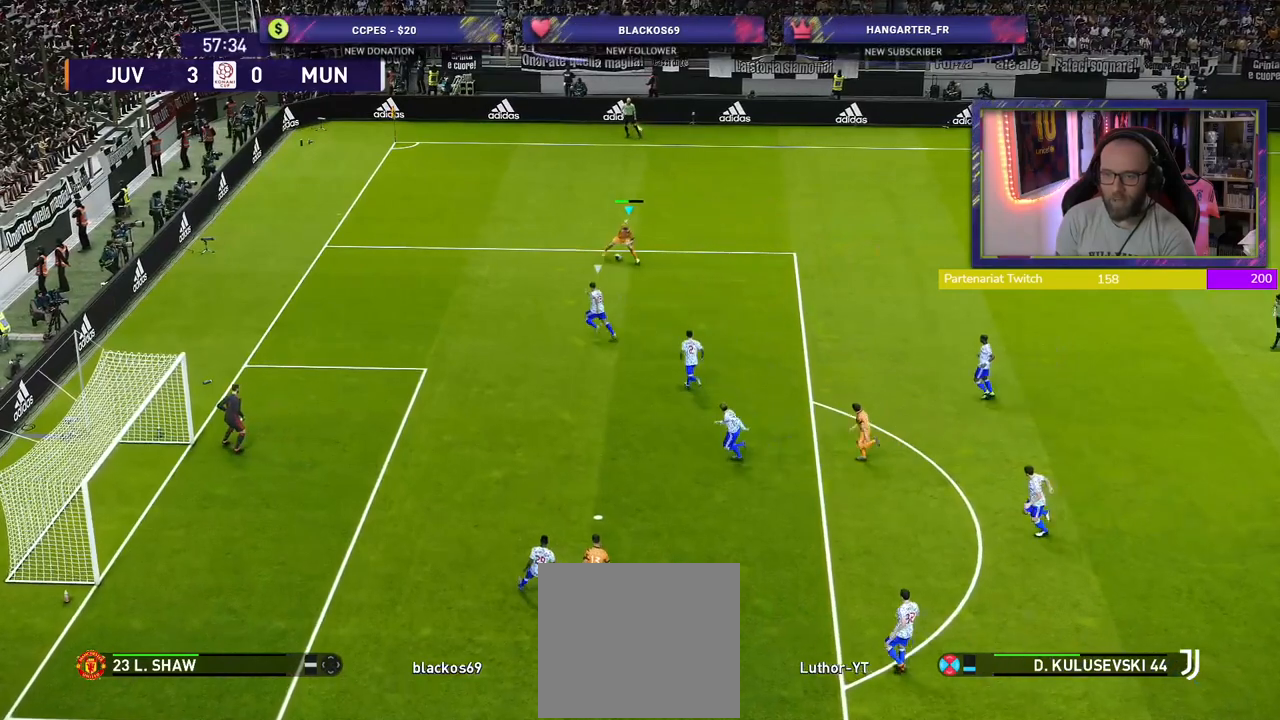
{"buttons": [], "left_stick": "down-left", "right_stick": "center", "events": [[160, "left_stick", "down-left"]]}
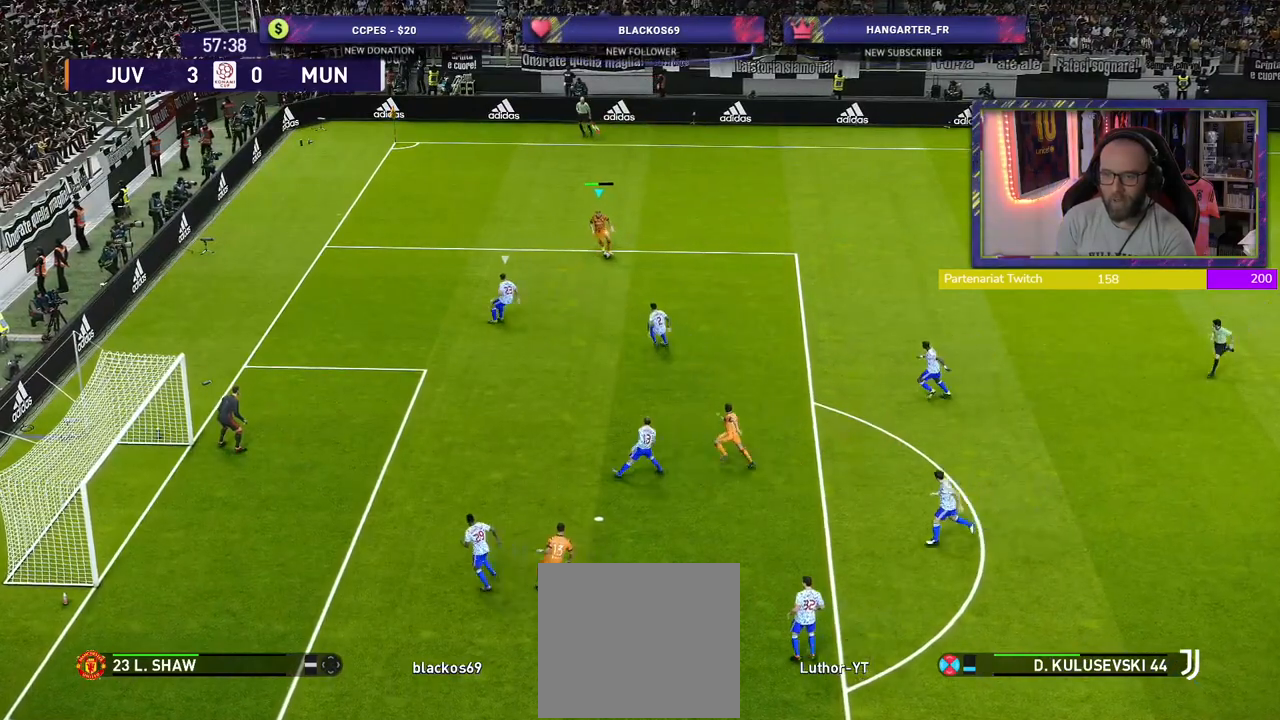
{"buttons": [], "left_stick": "center", "right_stick": "center", "events": [[160, "left_stick", "center"]]}
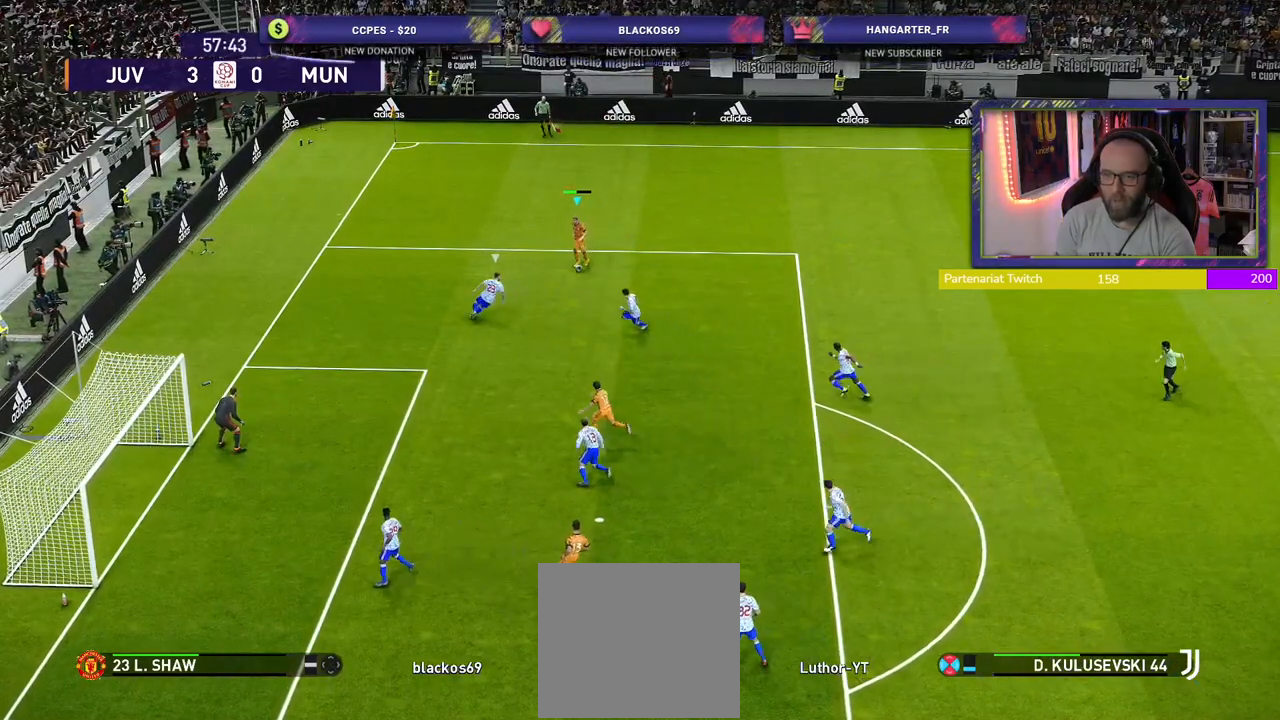
{"buttons": [], "left_stick": "down-left", "right_stick": "center", "events": [[180, "right_stick", "left"], [300, "left_stick", "down-left"], [400, "right_stick", "center"]]}
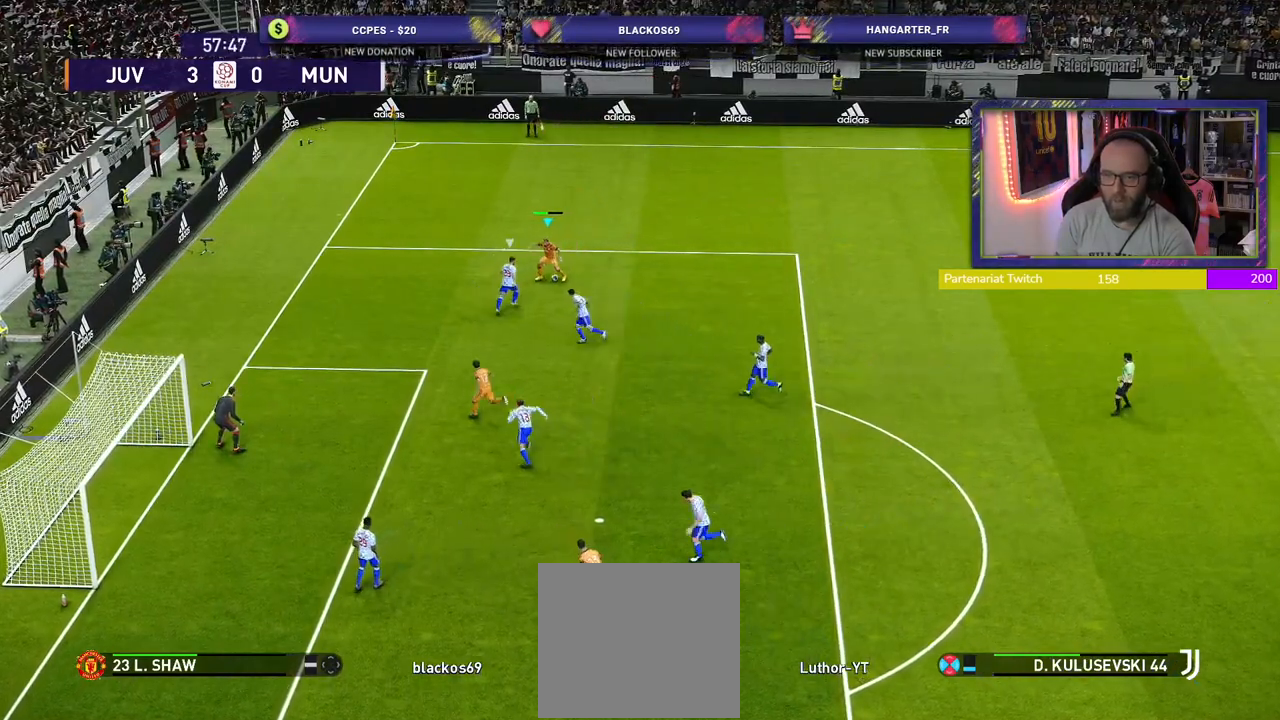
{"buttons": ["R2"], "left_stick": "down-left", "right_stick": "center", "events": [[120, "R2", "down"]]}
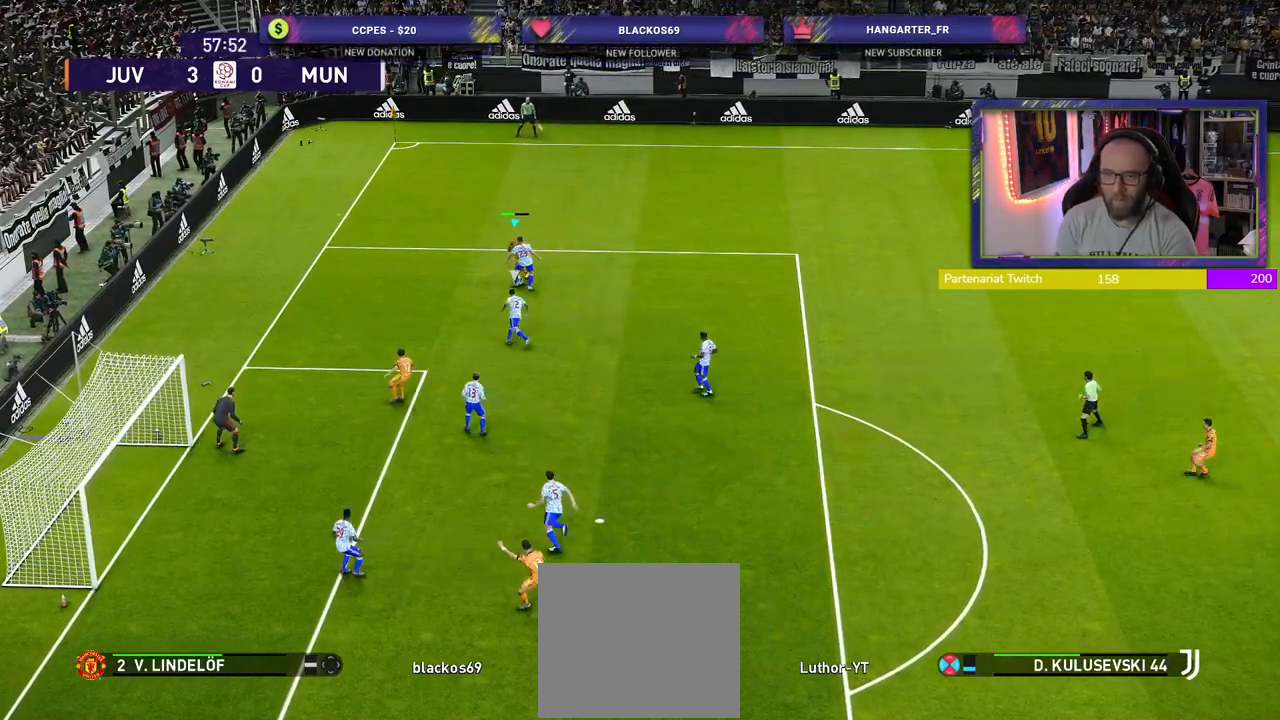
{"buttons": ["R2"], "left_stick": "up-left", "right_stick": "center", "events": [[460, "left_stick", "up-left"]]}
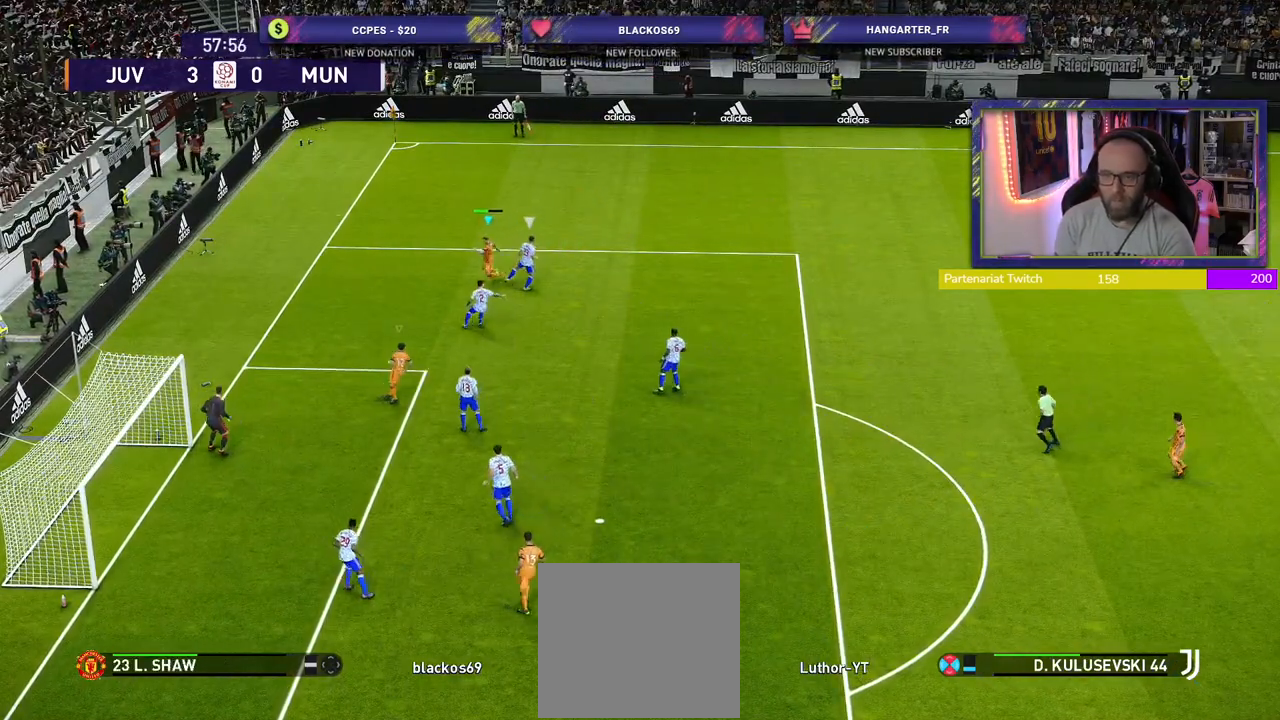
{"buttons": ["L1", "R2"], "left_stick": "up-right", "right_stick": "center", "events": [[80, "left_stick", "up-right"], [500, "L1", "down"]]}
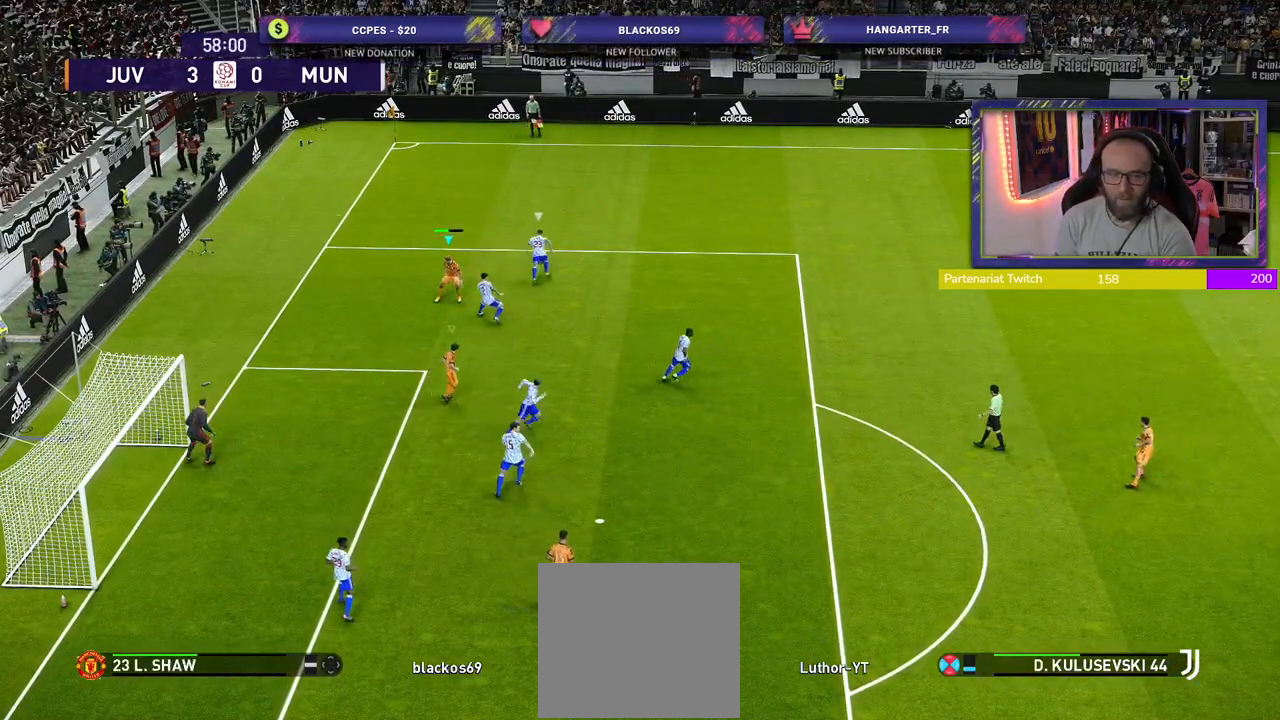
{"buttons": ["R2"], "left_stick": "up-right", "right_stick": "center", "events": [[160, "L1", "up"]]}
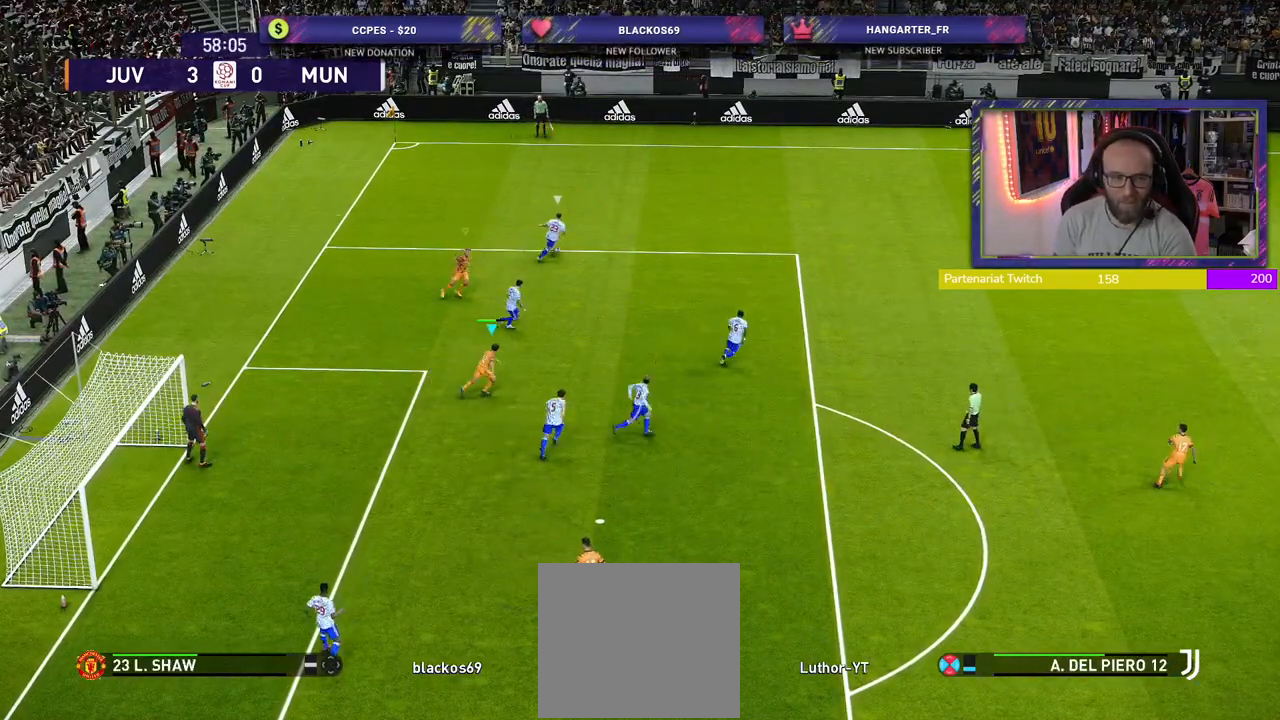
{"buttons": ["R2"], "left_stick": "up-right", "right_stick": "center", "events": []}
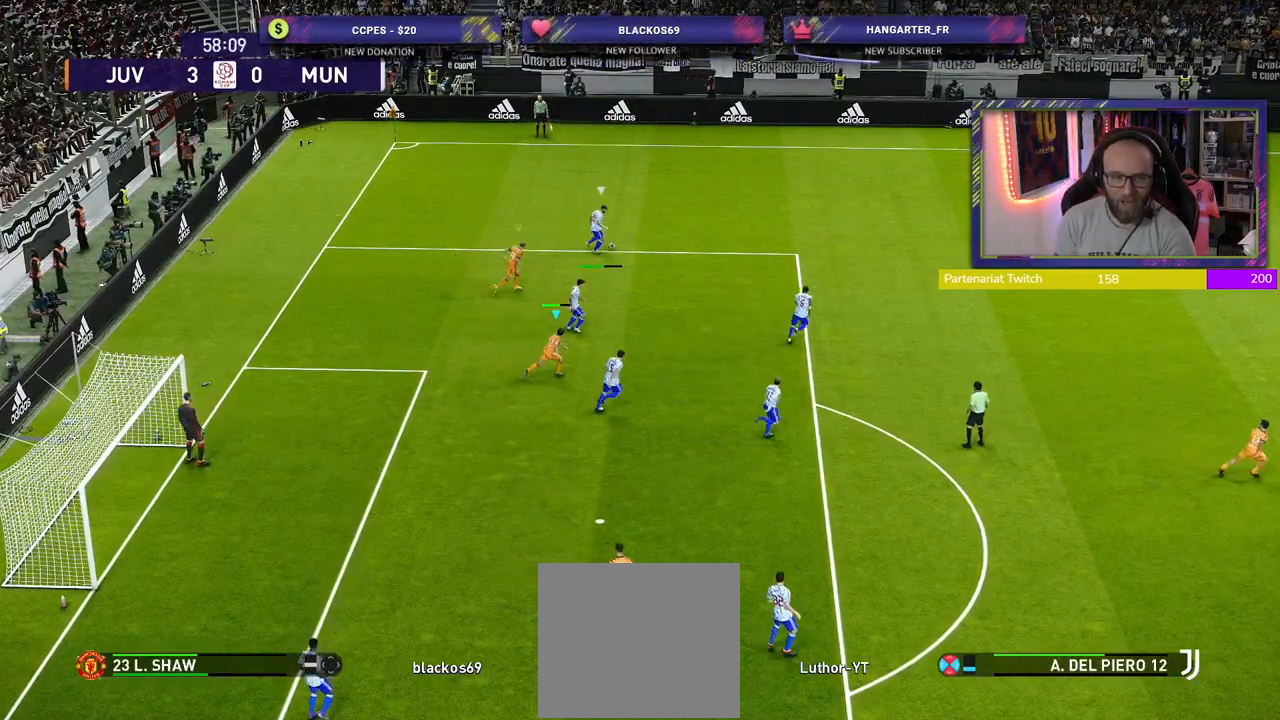
{"buttons": ["CROSS", "L1", "R2"], "left_stick": "center", "right_stick": "center", "events": [[320, "CROSS", "down"], [360, "L1", "down"], [460, "left_stick", "center"]]}
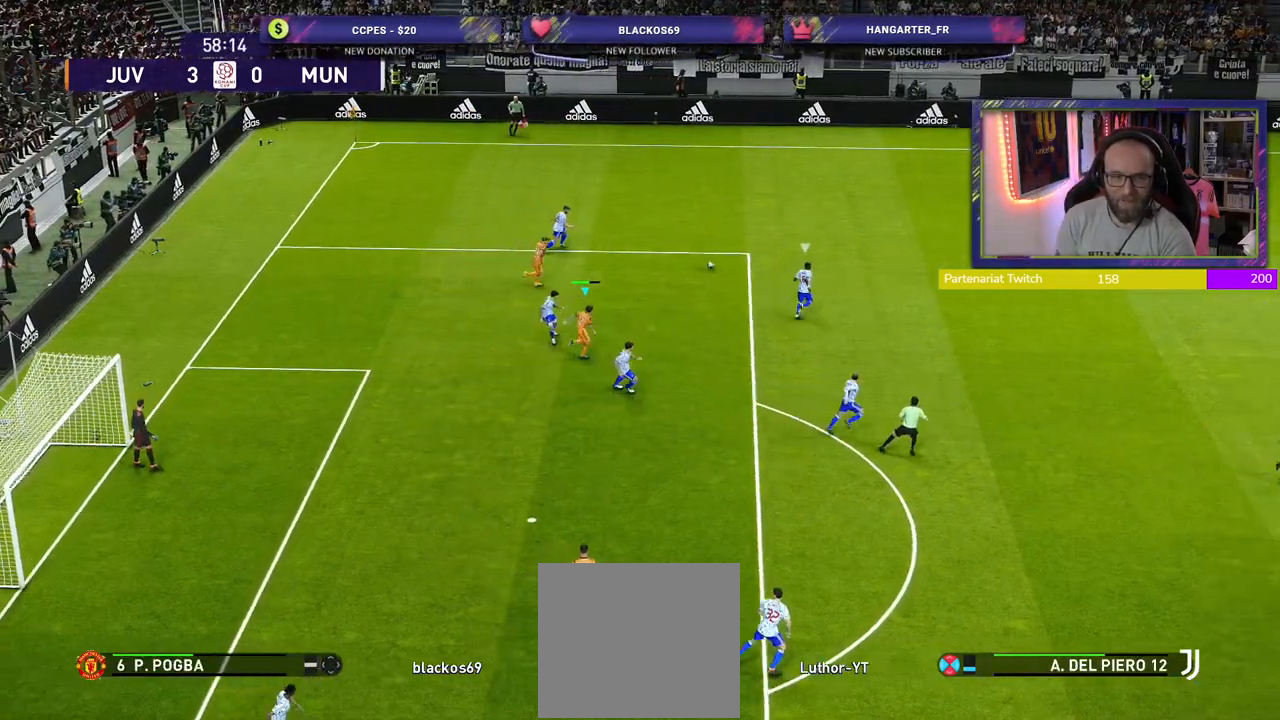
{"buttons": ["CROSS", "R2"], "left_stick": "center", "right_stick": "center", "events": [[20, "L1", "up"]]}
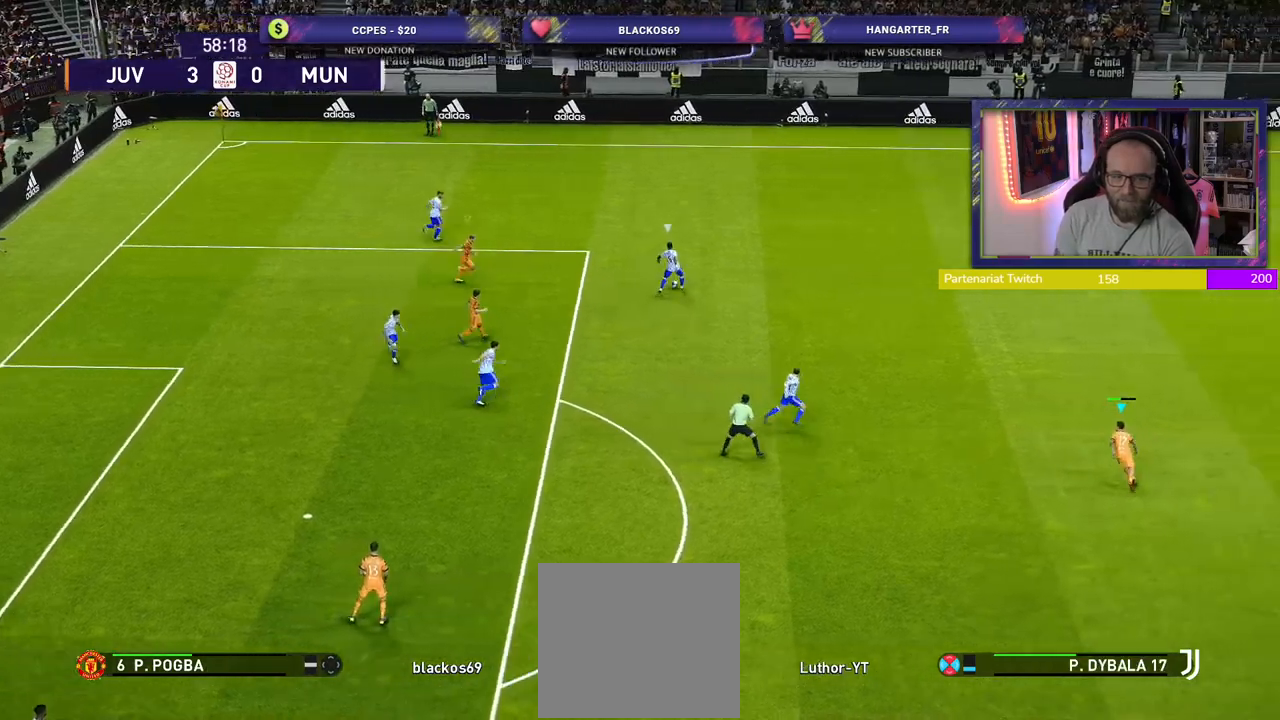
{"buttons": ["CROSS", "R2"], "left_stick": "center", "right_stick": "center", "events": []}
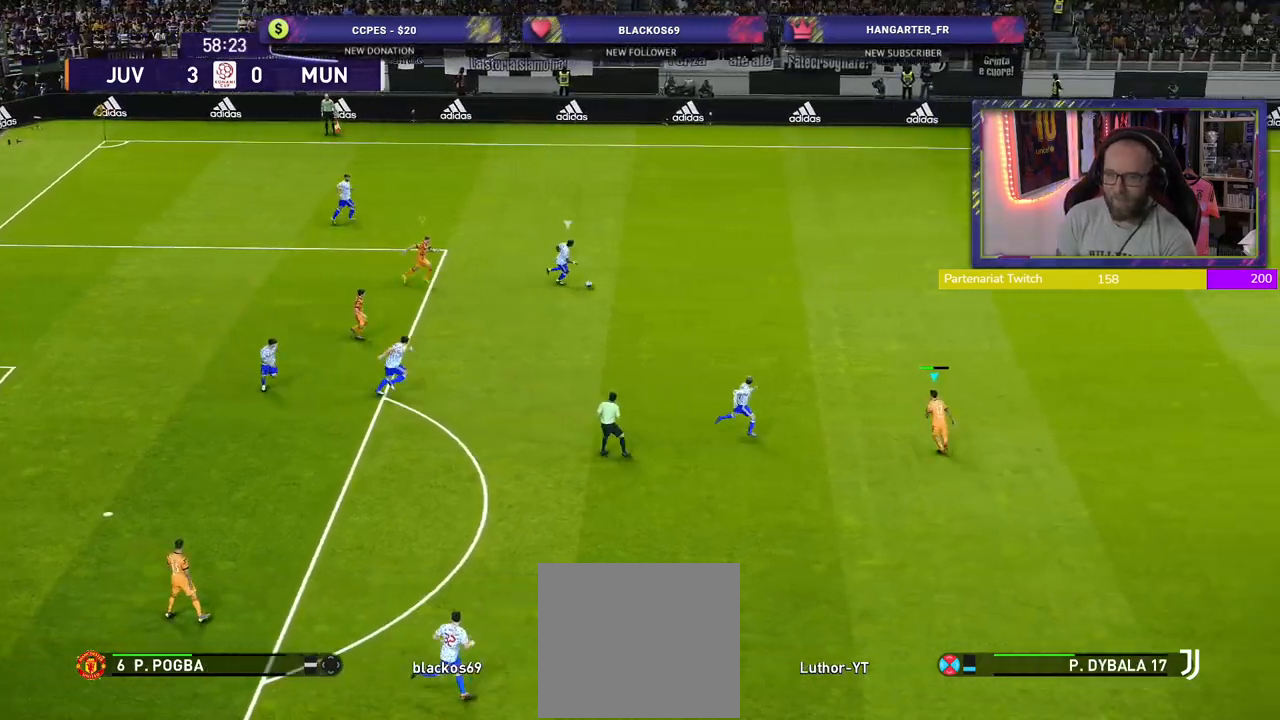
{"buttons": ["SQUARE", "R2"], "left_stick": "right", "right_stick": "center", "events": [[360, "left_stick", "right"], [400, "CROSS", "up"], [420, "SQUARE", "down"]]}
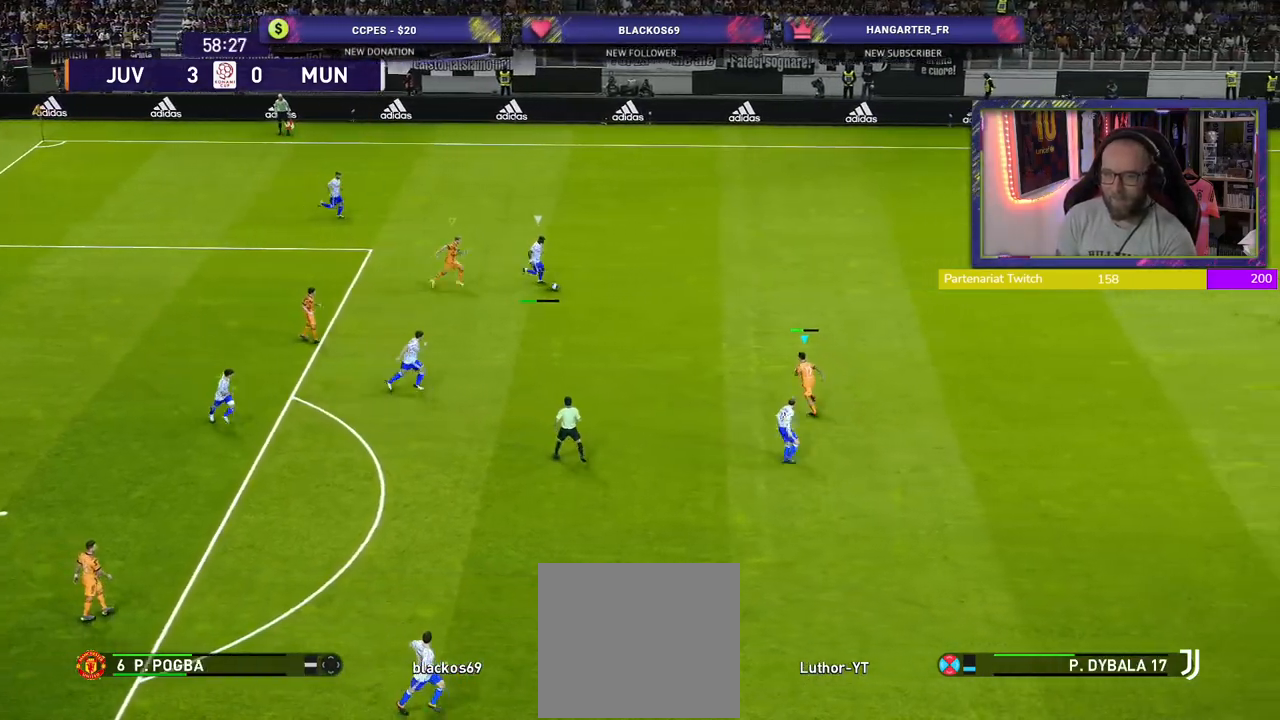
{"buttons": ["SQUARE", "R2"], "left_stick": "right", "right_stick": "center", "events": []}
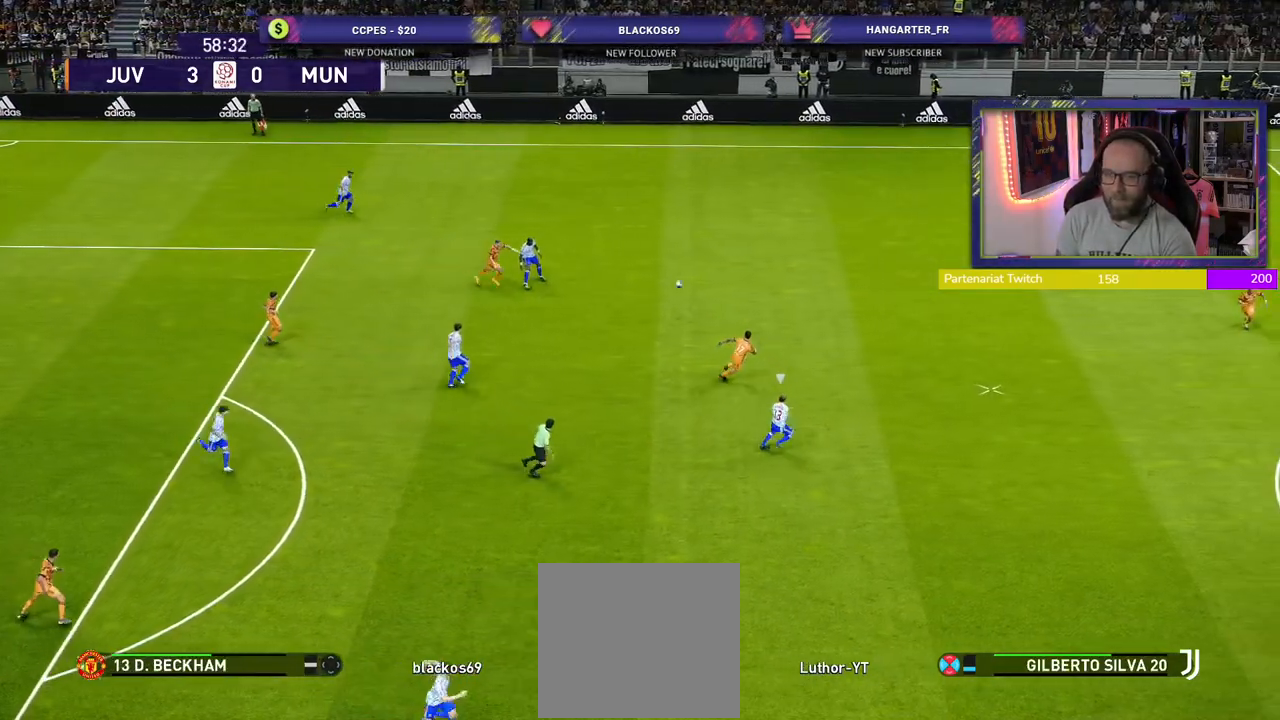
{"buttons": ["R2"], "left_stick": "down-left", "right_stick": "center", "events": [[400, "left_stick", "down-left"], [440, "SQUARE", "up"]]}
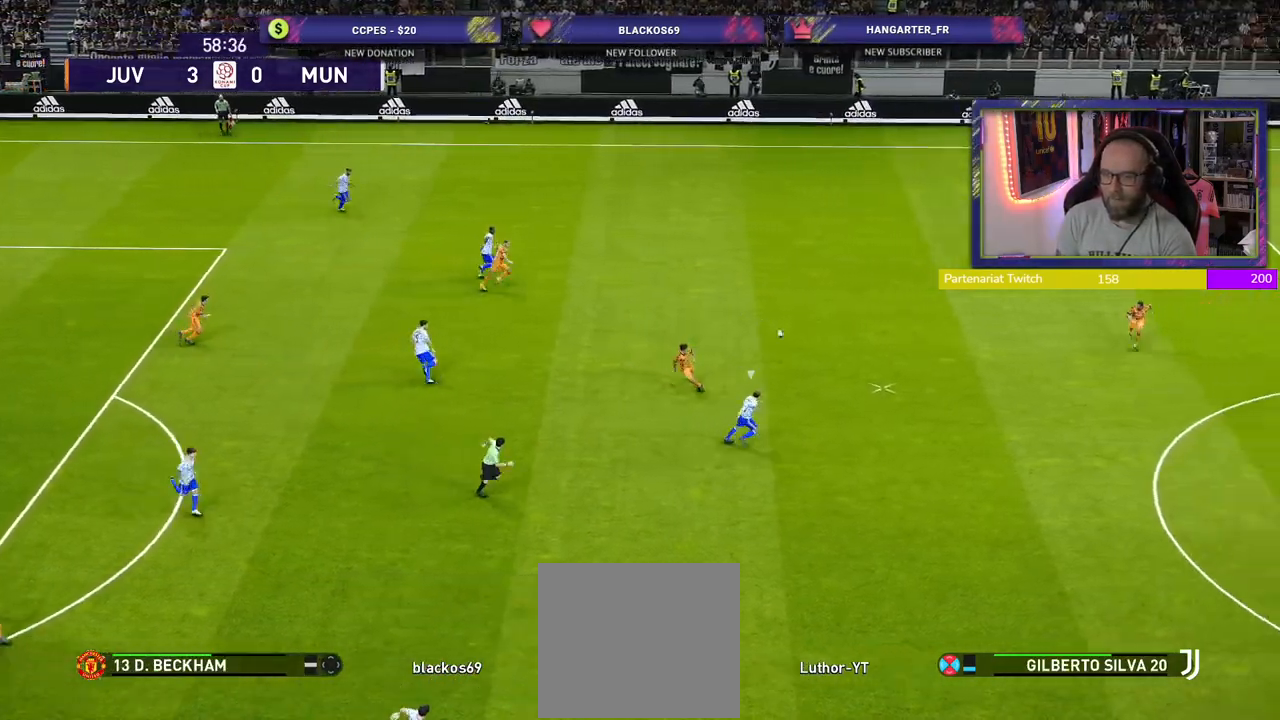
{"buttons": ["CROSS"], "left_stick": "left", "right_stick": "center", "events": [[460, "left_stick", "left"], [480, "R2", "up"], [500, "CROSS", "down"]]}
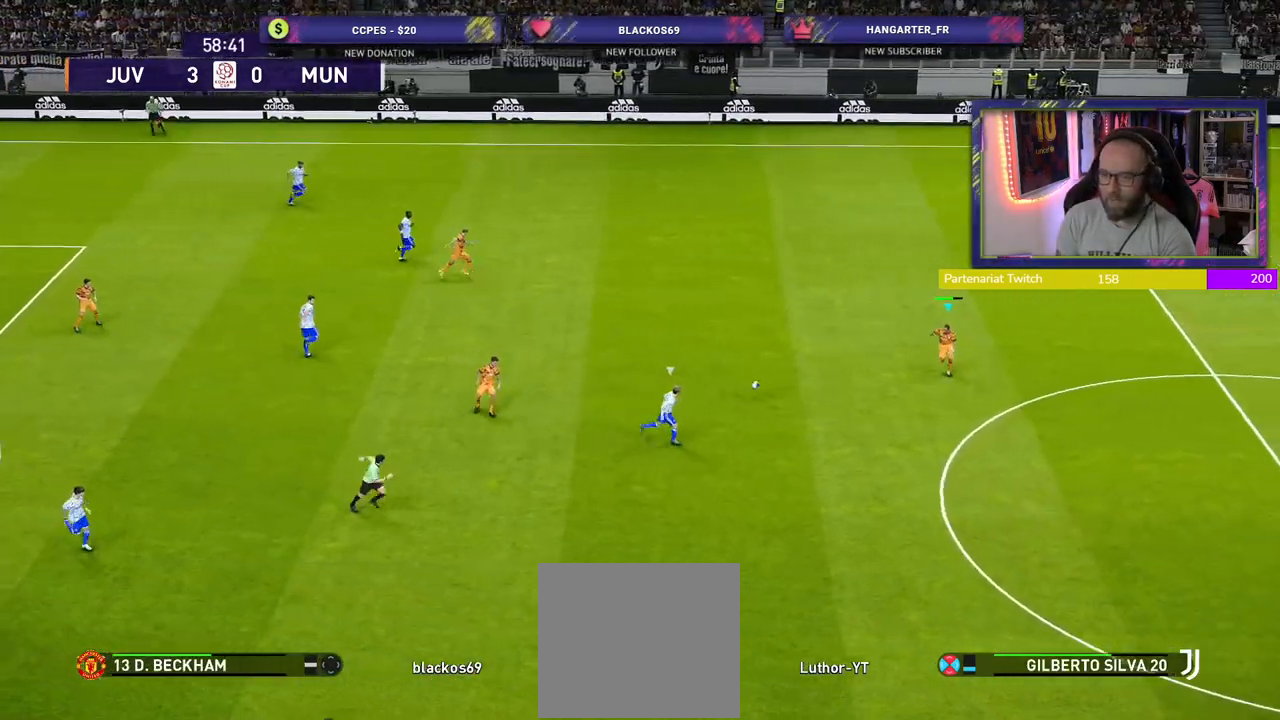
{"buttons": [], "left_stick": "left", "right_stick": "center", "events": [[140, "CROSS", "up"]]}
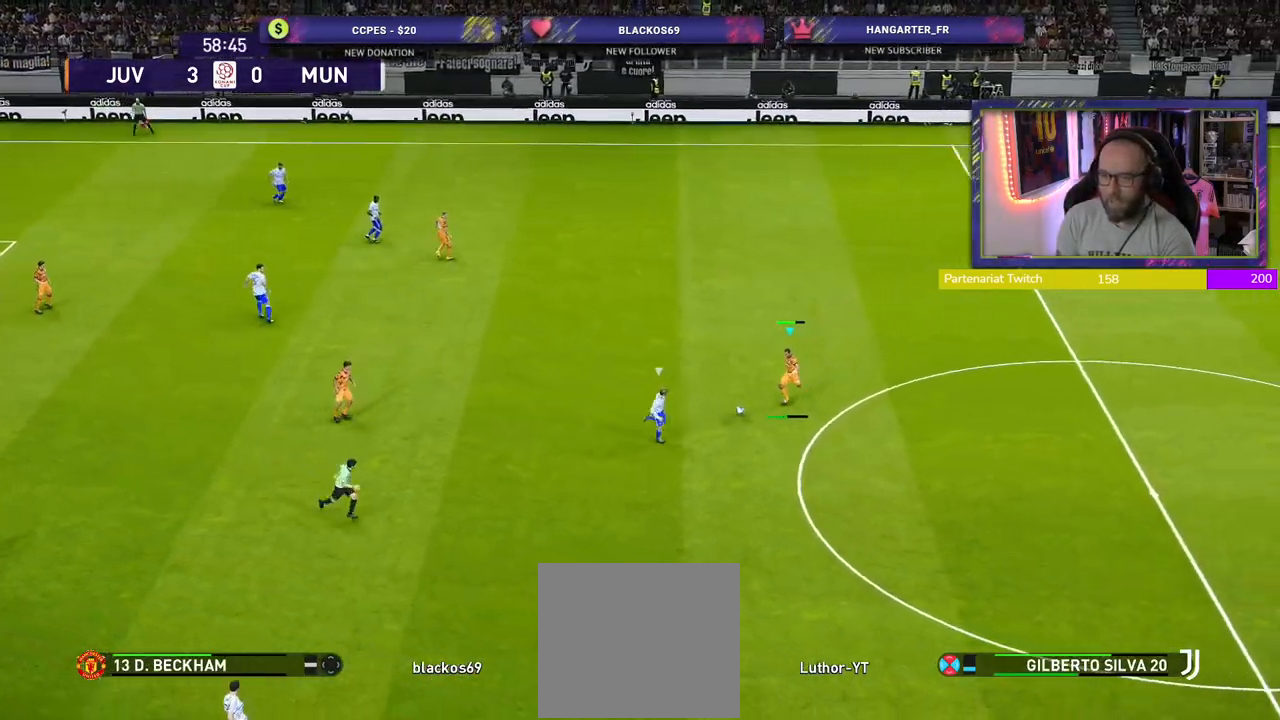
{"buttons": [], "left_stick": "center", "right_stick": "center", "events": [[180, "left_stick", "center"]]}
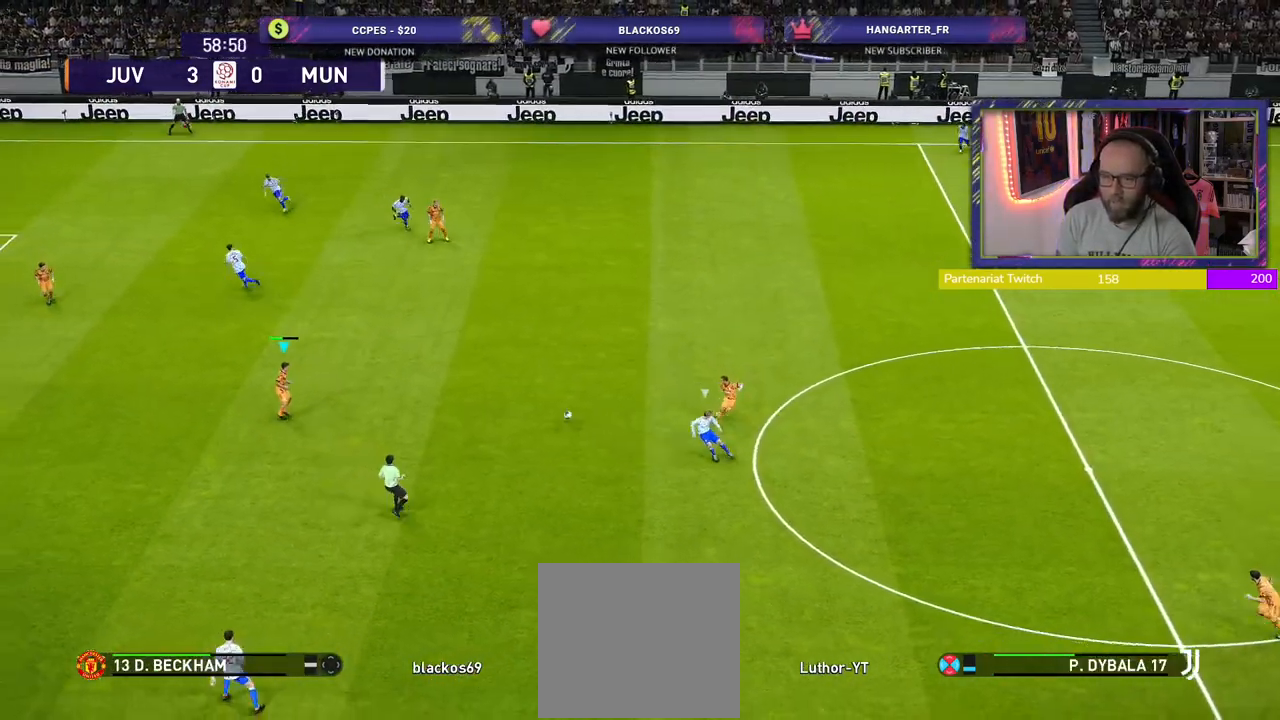
{"buttons": [], "left_stick": "down-left", "right_stick": "center", "events": [[120, "left_stick", "down"], [180, "left_stick", "down-left"]]}
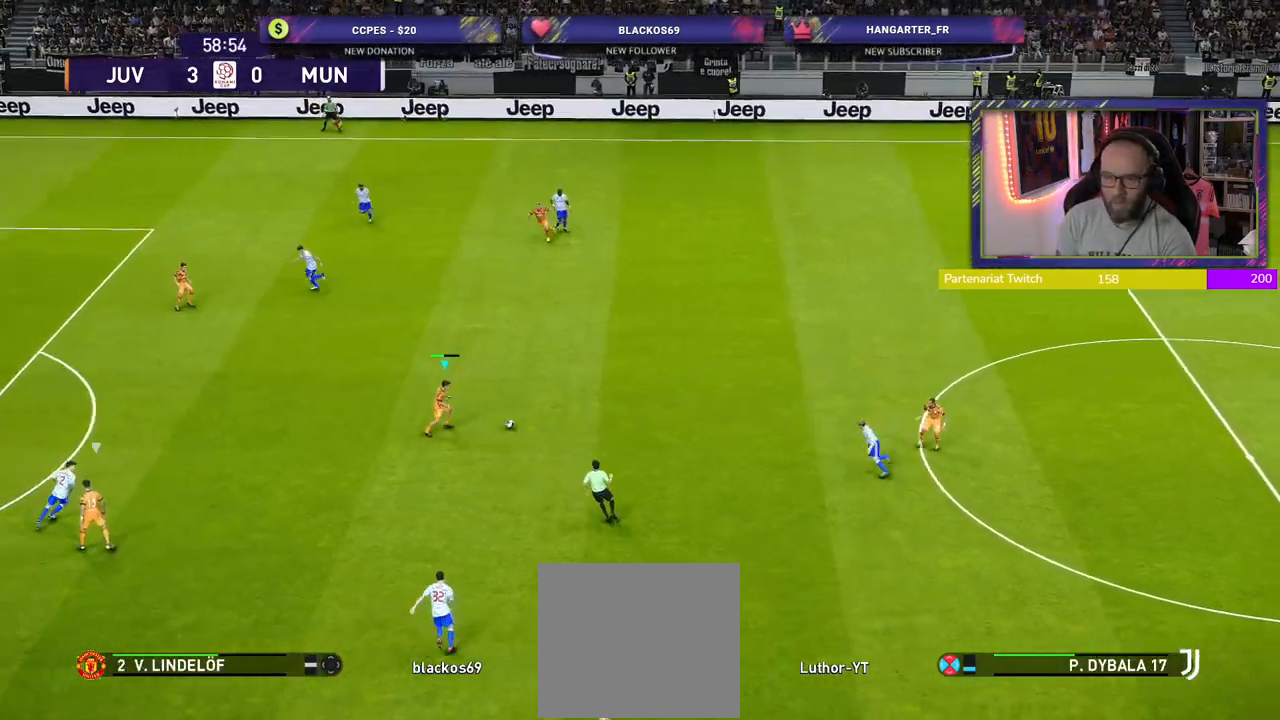
{"buttons": [], "left_stick": "left", "right_stick": "center", "events": [[200, "left_stick", "left"]]}
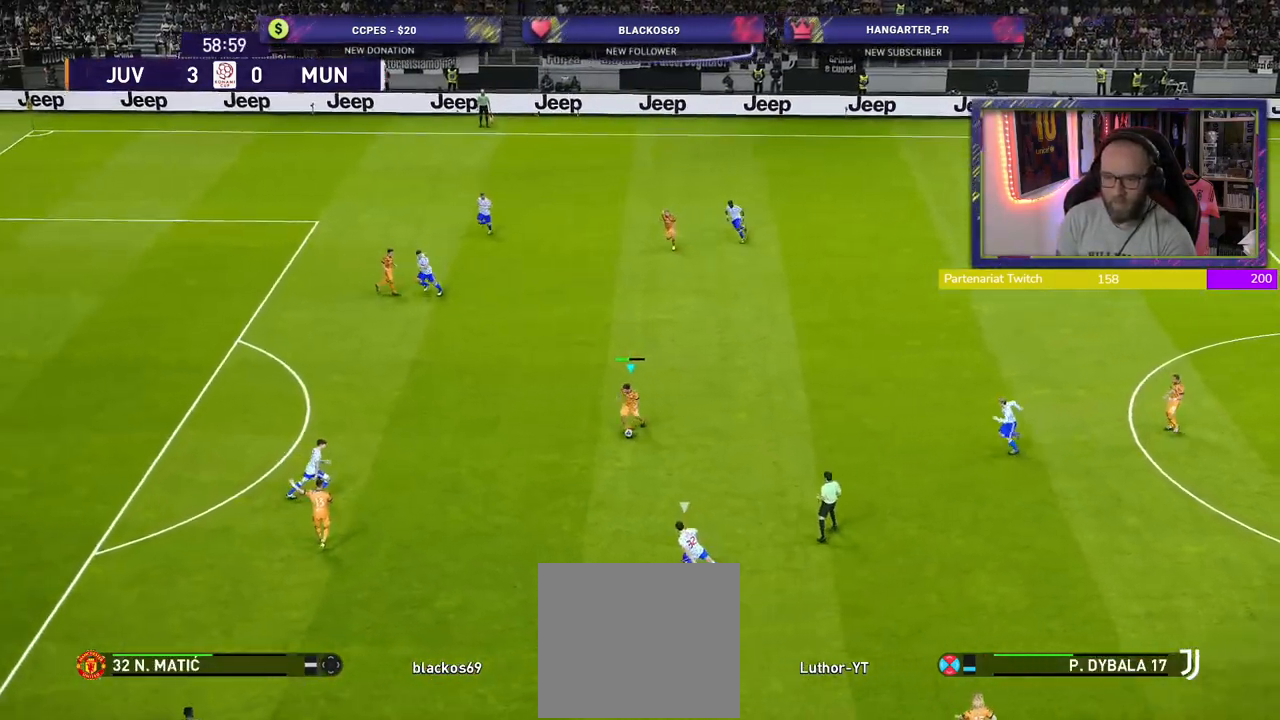
{"buttons": [], "left_stick": "center", "right_stick": "center", "events": [[400, "left_stick", "center"]]}
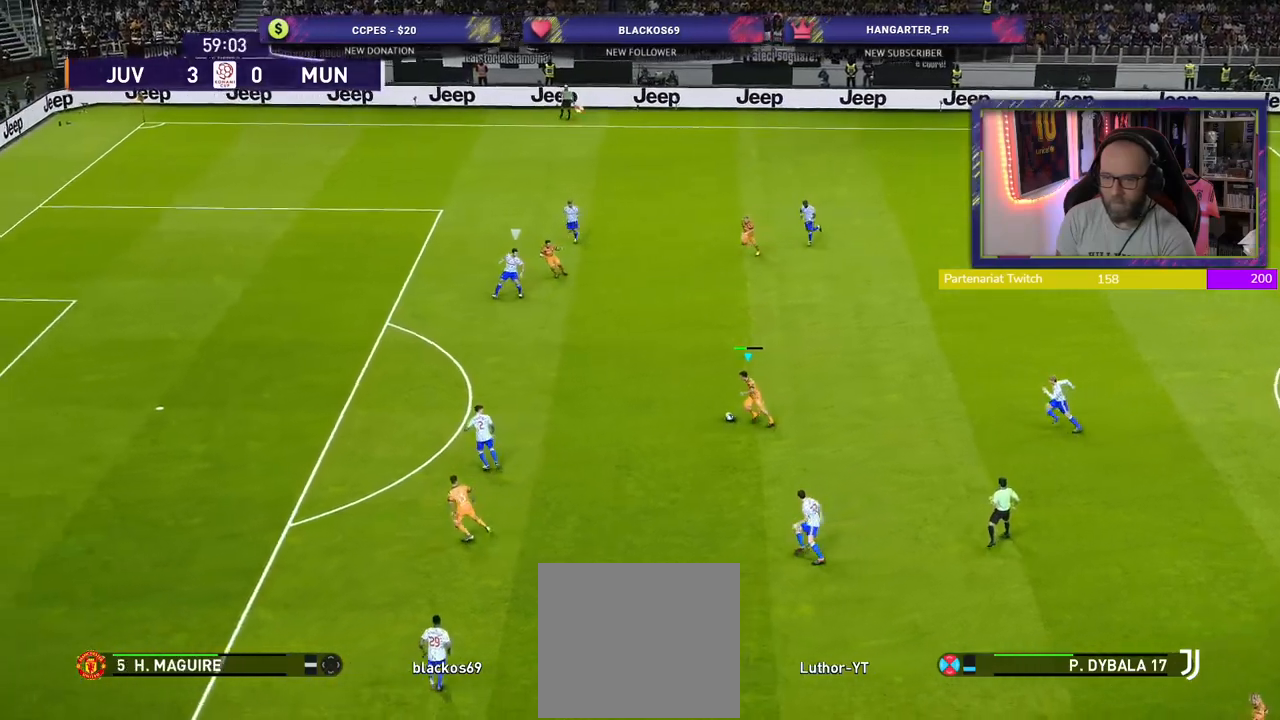
{"buttons": [], "left_stick": "left", "right_stick": "center", "events": [[260, "right_stick", "up"], [420, "left_stick", "left"], [420, "right_stick", "center"]]}
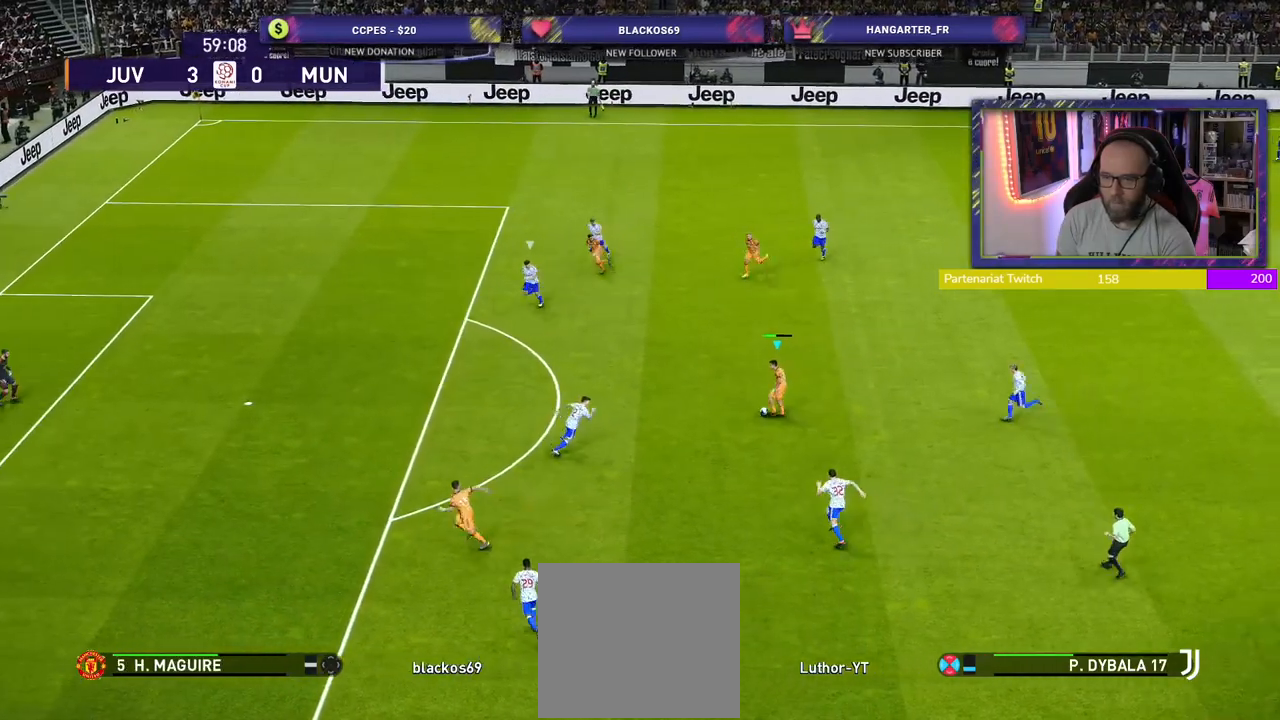
{"buttons": [], "left_stick": "down-left", "right_stick": "center", "events": [[200, "left_stick", "down-left"]]}
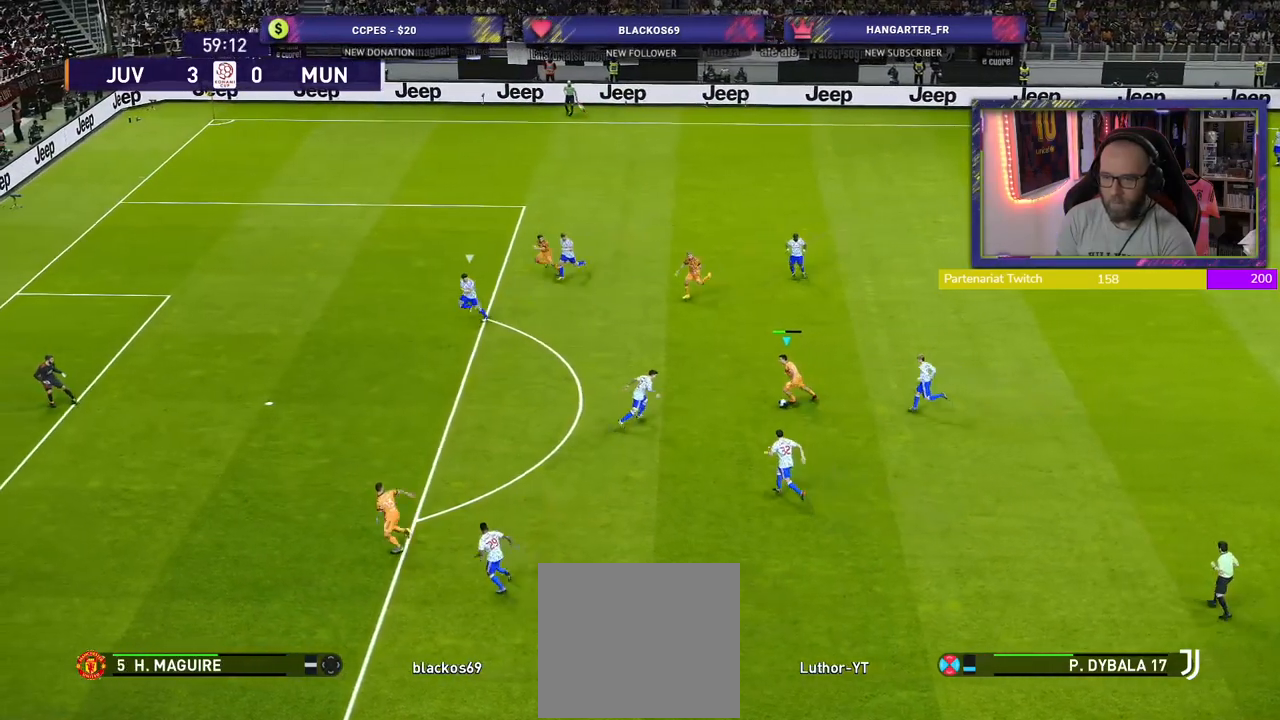
{"buttons": ["R2"], "left_stick": "up-left", "right_stick": "center", "events": [[100, "left_stick", "up-left"], [180, "R2", "down"]]}
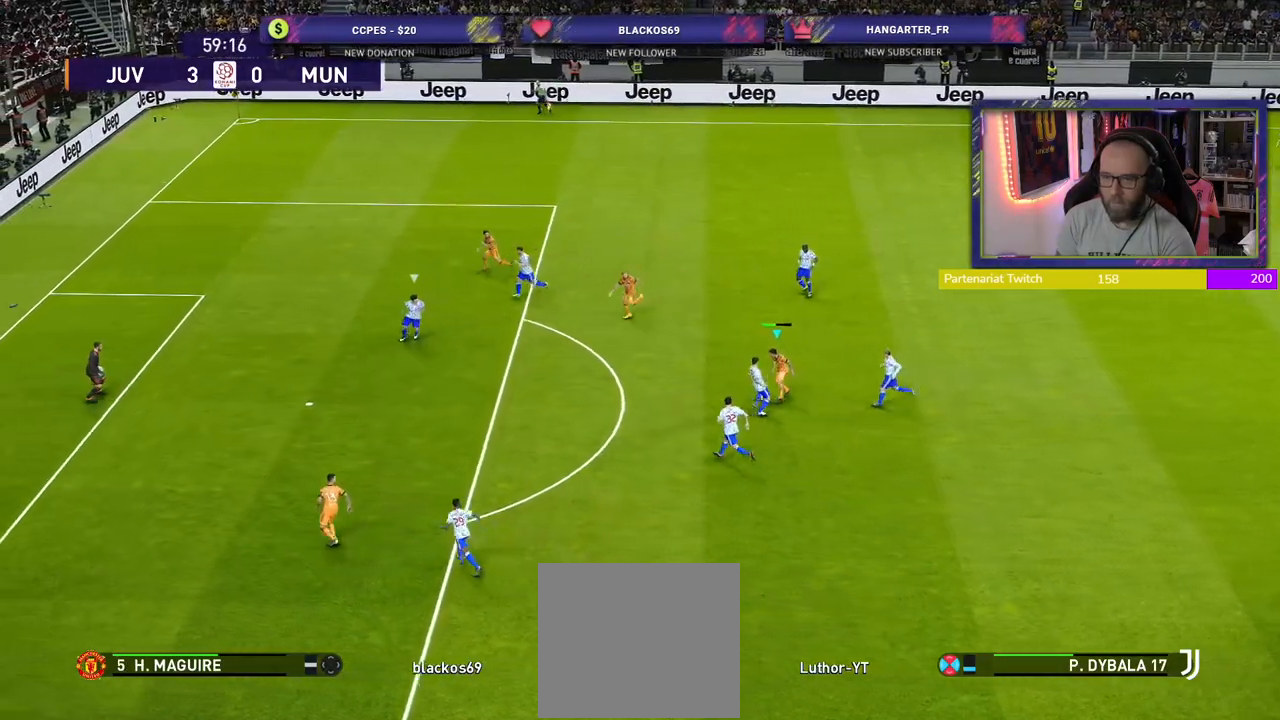
{"buttons": [], "left_stick": "left", "right_stick": "center", "events": [[40, "R2", "up"], [120, "left_stick", "left"]]}
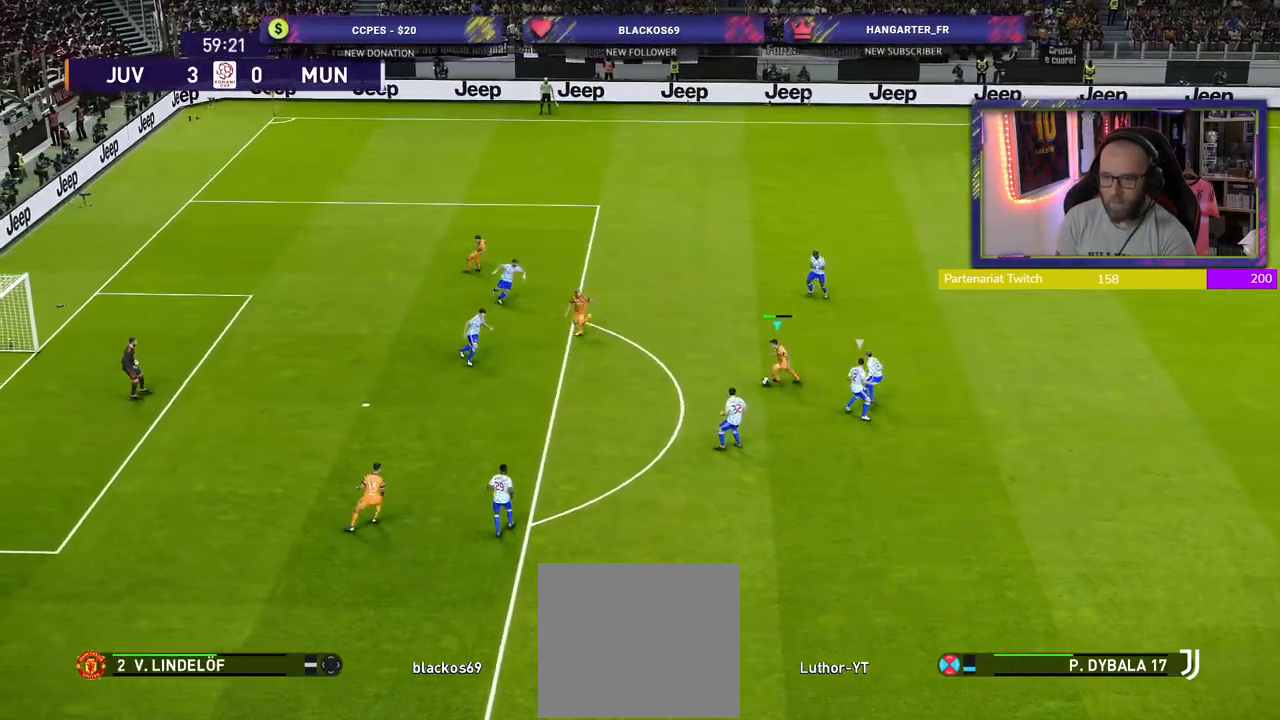
{"buttons": [], "left_stick": "down-left", "right_stick": "center", "events": [[40, "left_stick", "down-left"], [80, "SQUARE", "down"], [100, "R1", "down"], [280, "R1", "up"], [280, "SQUARE", "up"]]}
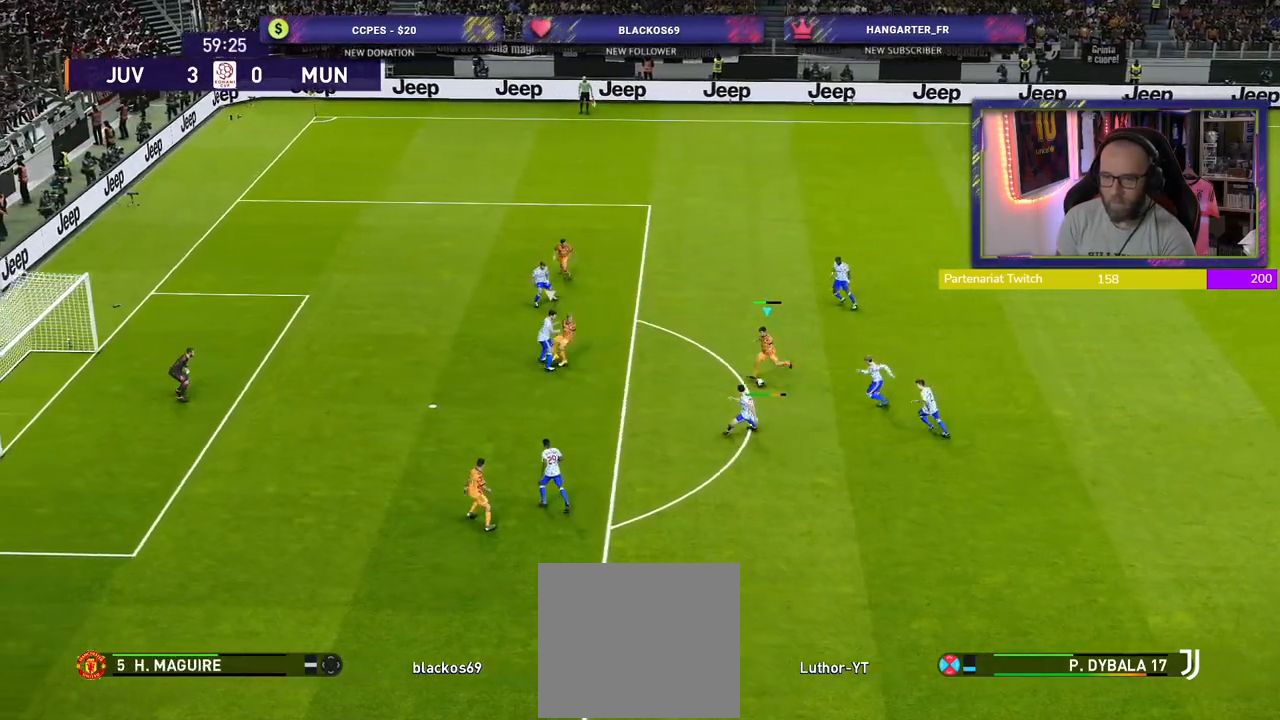
{"buttons": [], "left_stick": "left", "right_stick": "center", "events": [[420, "left_stick", "left"]]}
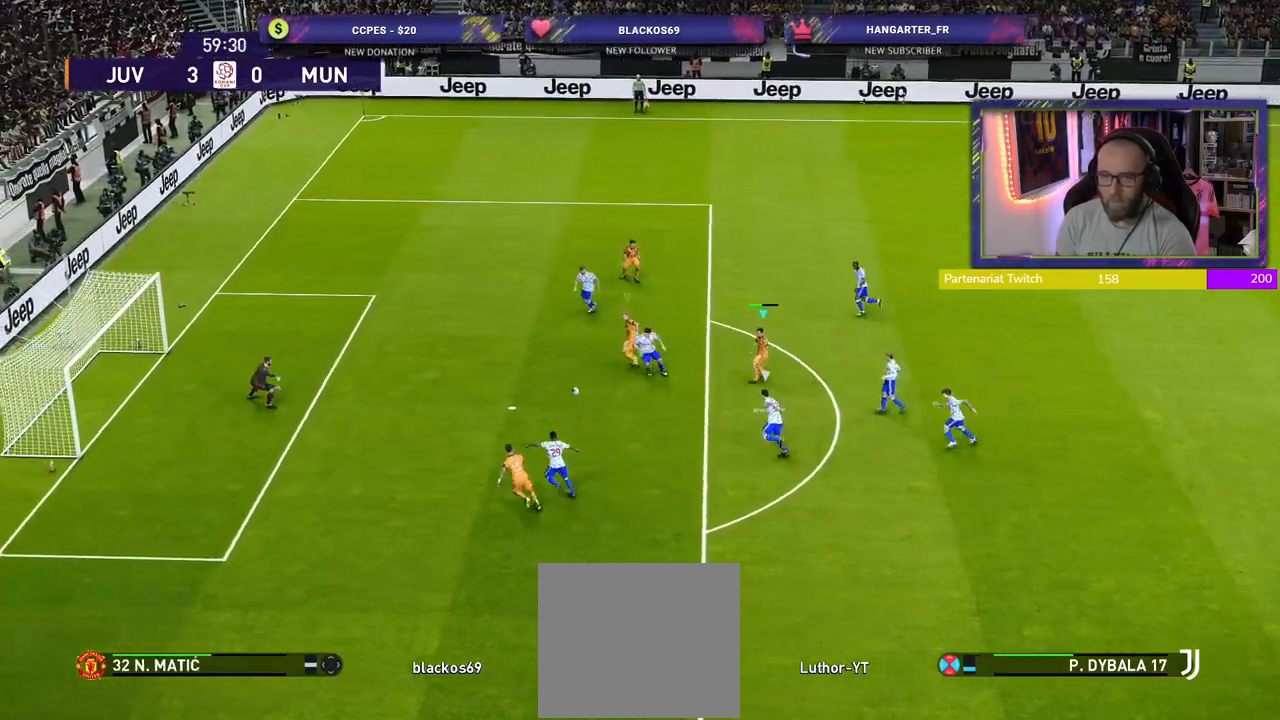
{"buttons": [], "left_stick": "left", "right_stick": "center", "events": []}
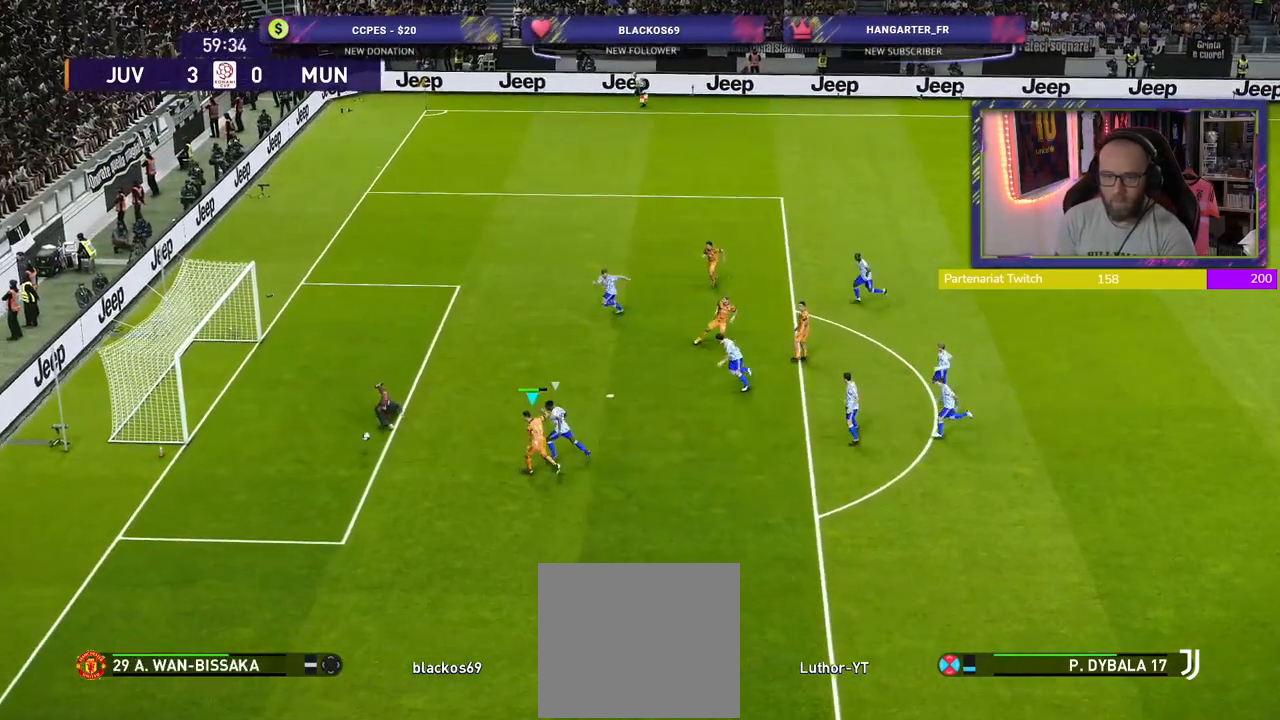
{"buttons": ["R2"], "left_stick": "center", "right_stick": "center", "events": [[160, "left_stick", "down-left"], [180, "R2", "down"], [480, "left_stick", "center"]]}